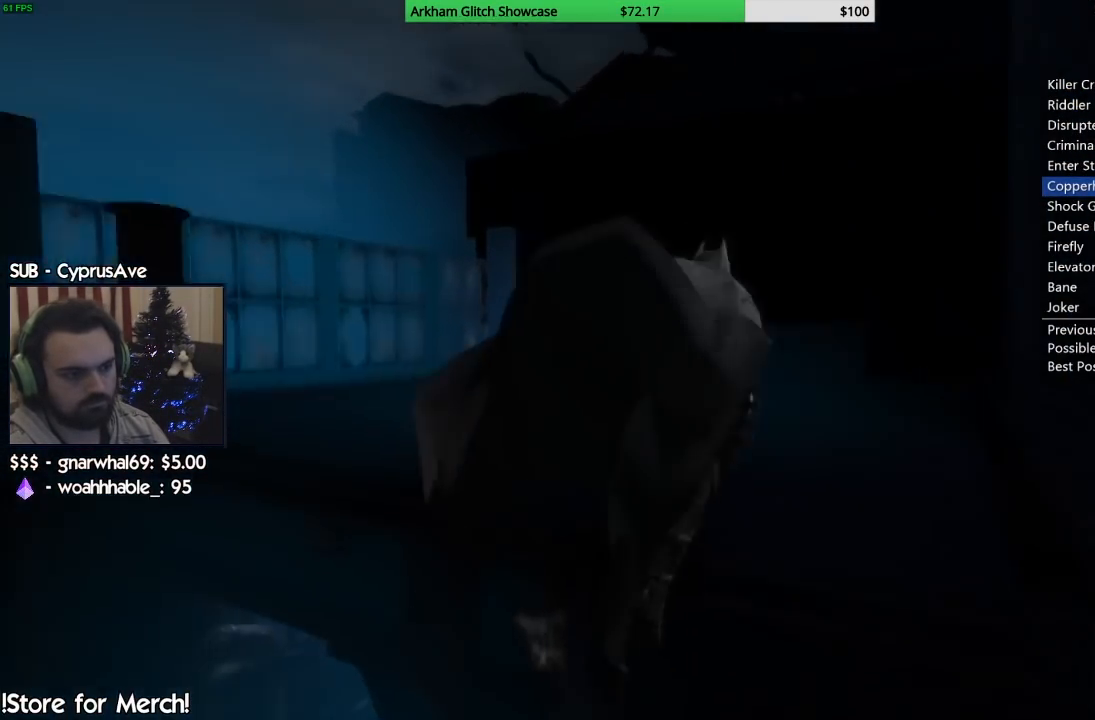
Gameplay with a controller (PlayStation layout); each line is a JSON object with the inputs held at the frame after it. "events" lists button and stick changes between this image and that frame as [ms after this image, input, new state], when the widget could be followed in between. Not read: L1 R1.
{"buttons": [], "left_stick": "up", "right_stick": "center", "events": [[233, "left_stick", "up"]]}
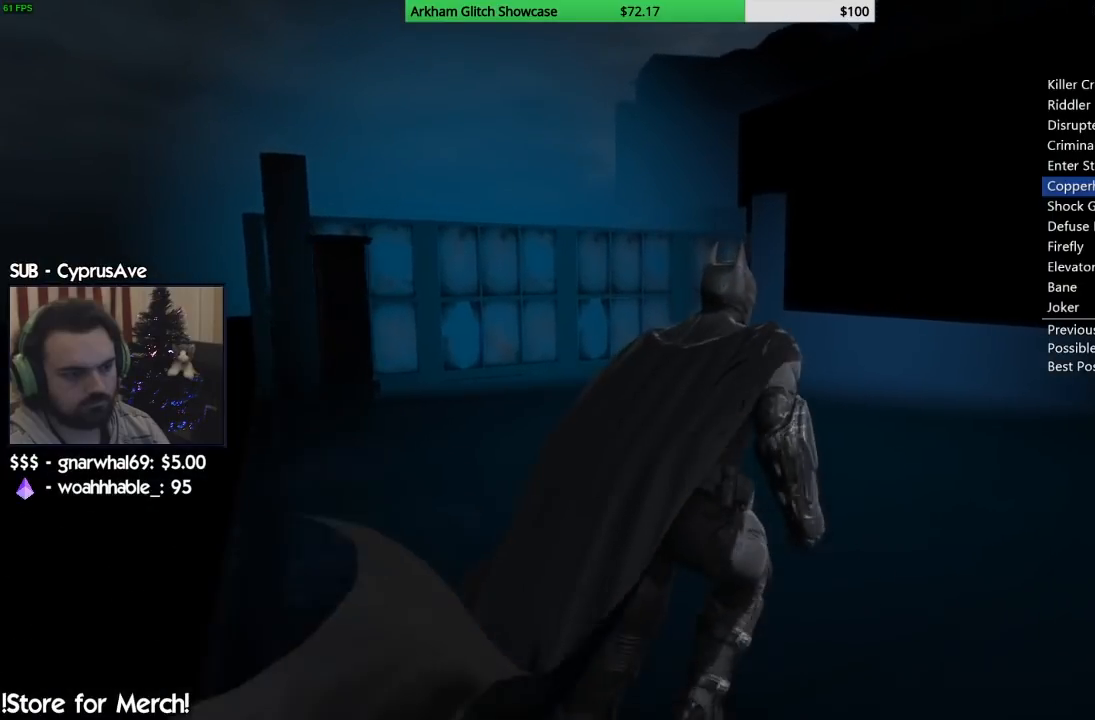
{"buttons": [], "left_stick": "up-left", "right_stick": "center", "events": [[367, "left_stick", "up-left"]]}
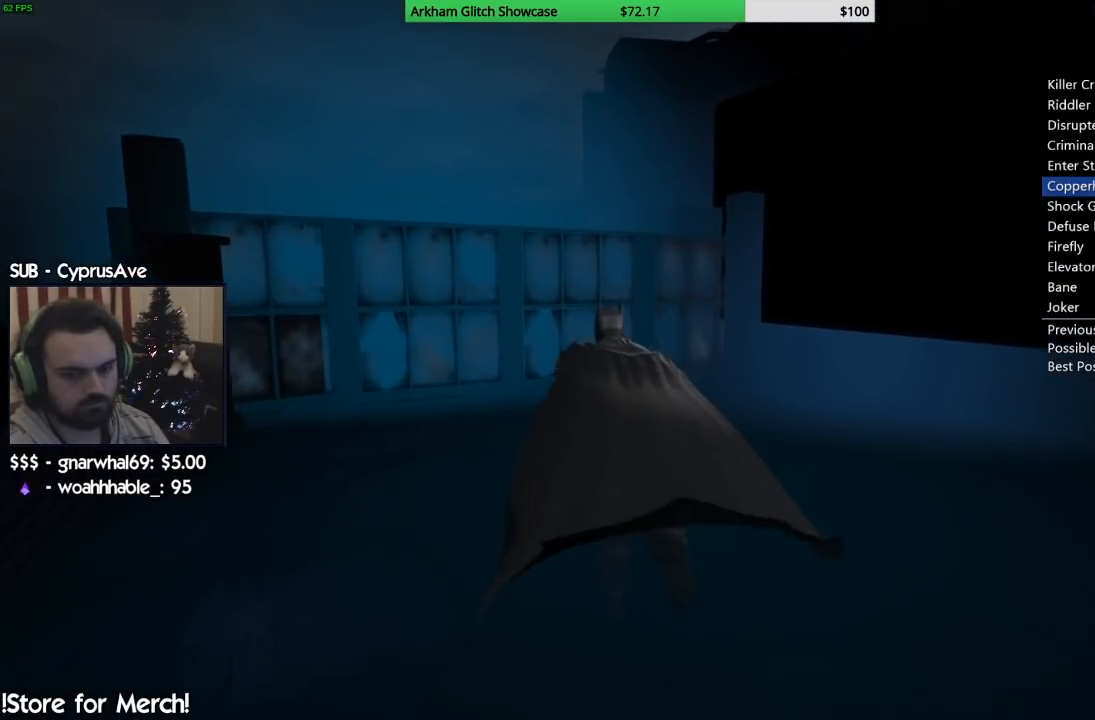
{"buttons": [], "left_stick": "up-left", "right_stick": "center", "events": []}
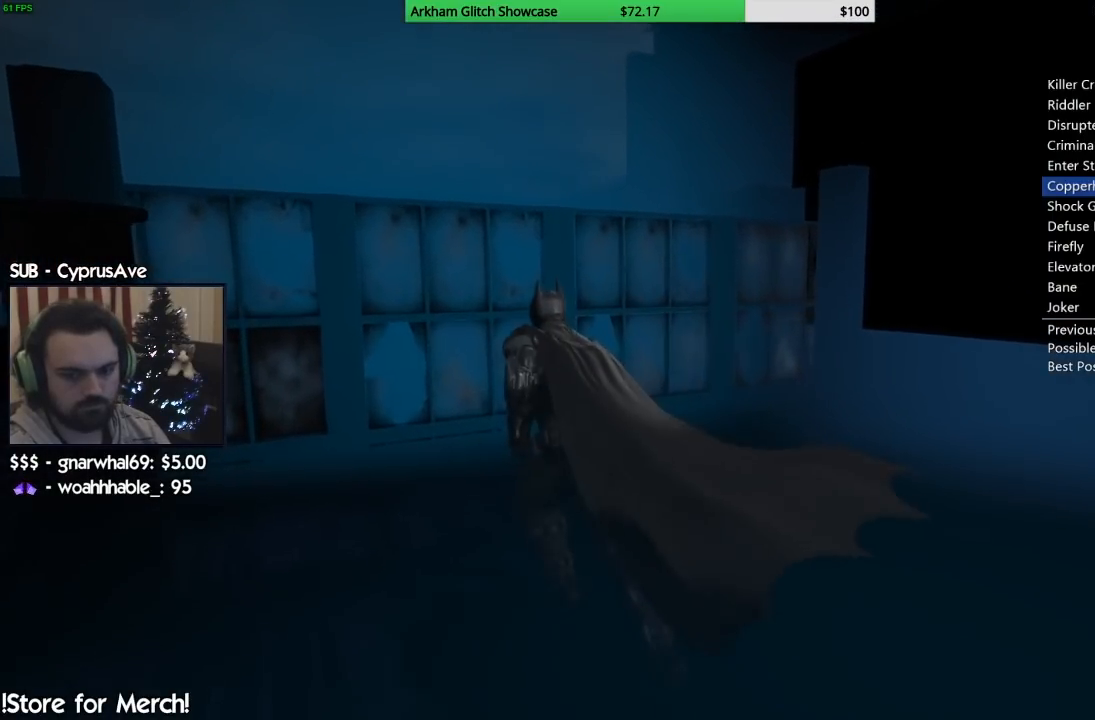
{"buttons": [], "left_stick": "up-left", "right_stick": "center", "events": []}
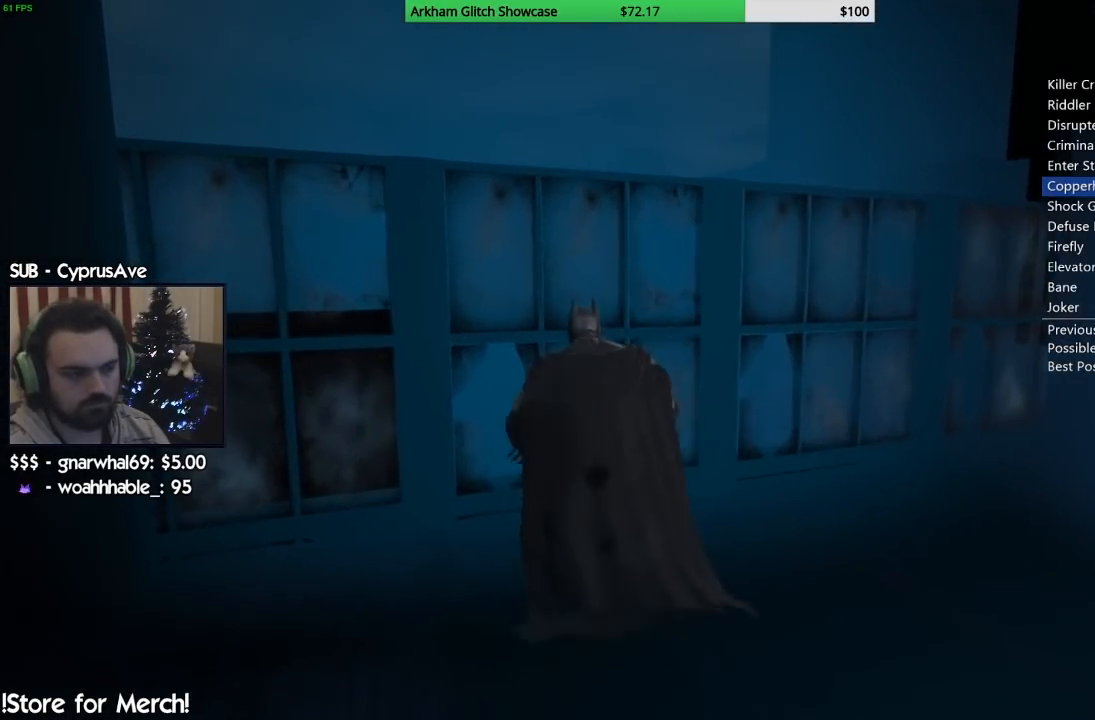
{"buttons": [], "left_stick": "center", "right_stick": "center", "events": [[417, "left_stick", "center"]]}
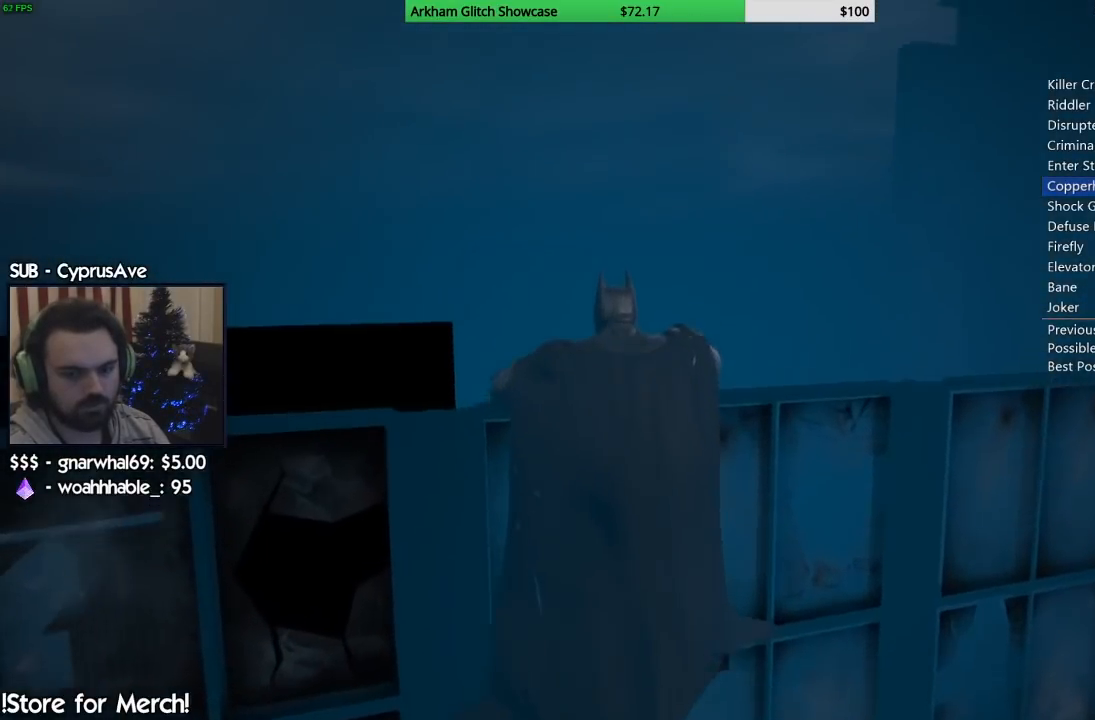
{"buttons": [], "left_stick": "center", "right_stick": "center", "events": []}
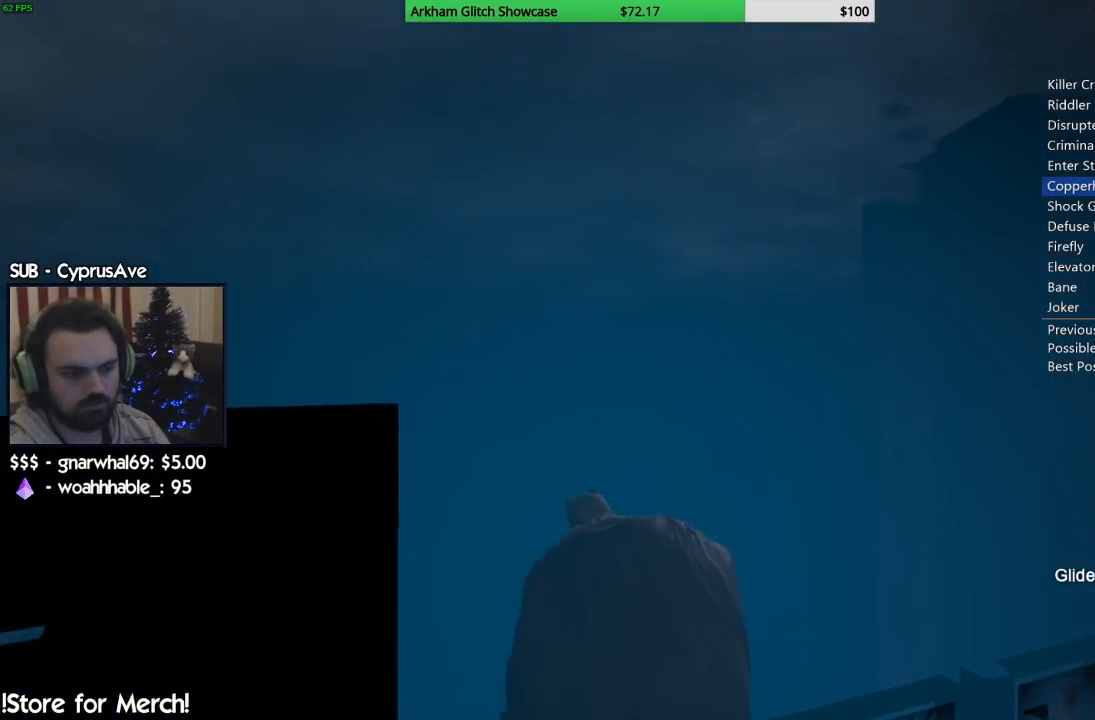
{"buttons": [], "left_stick": "center", "right_stick": "center", "events": []}
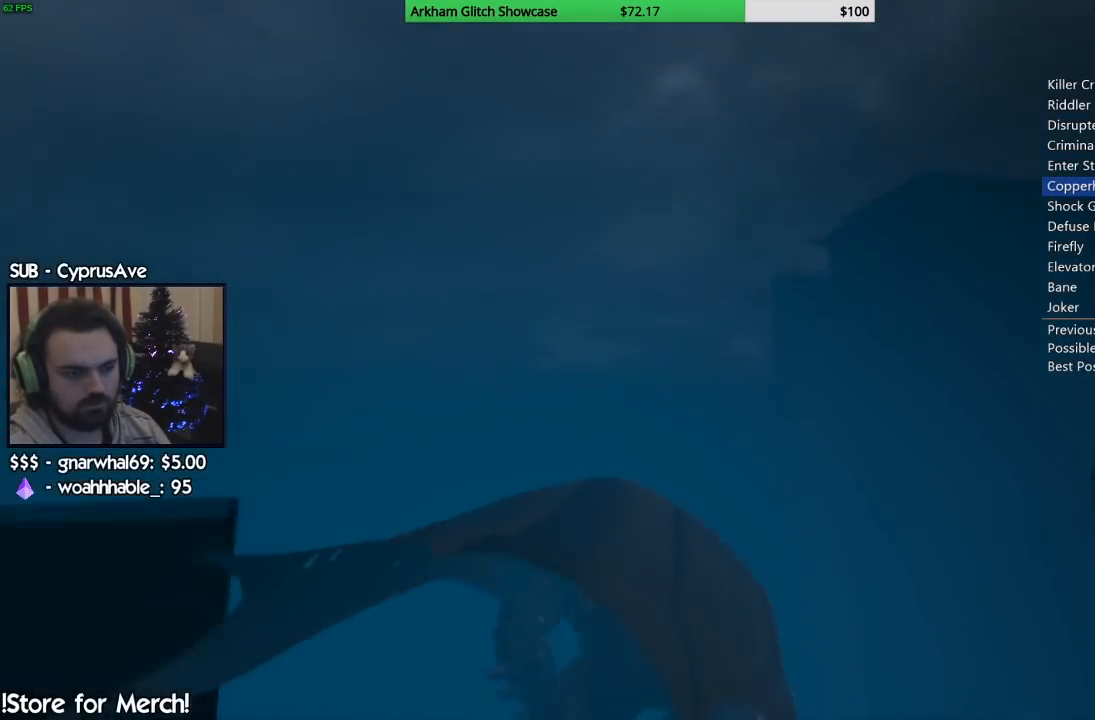
{"buttons": [], "left_stick": "center", "right_stick": "center", "events": []}
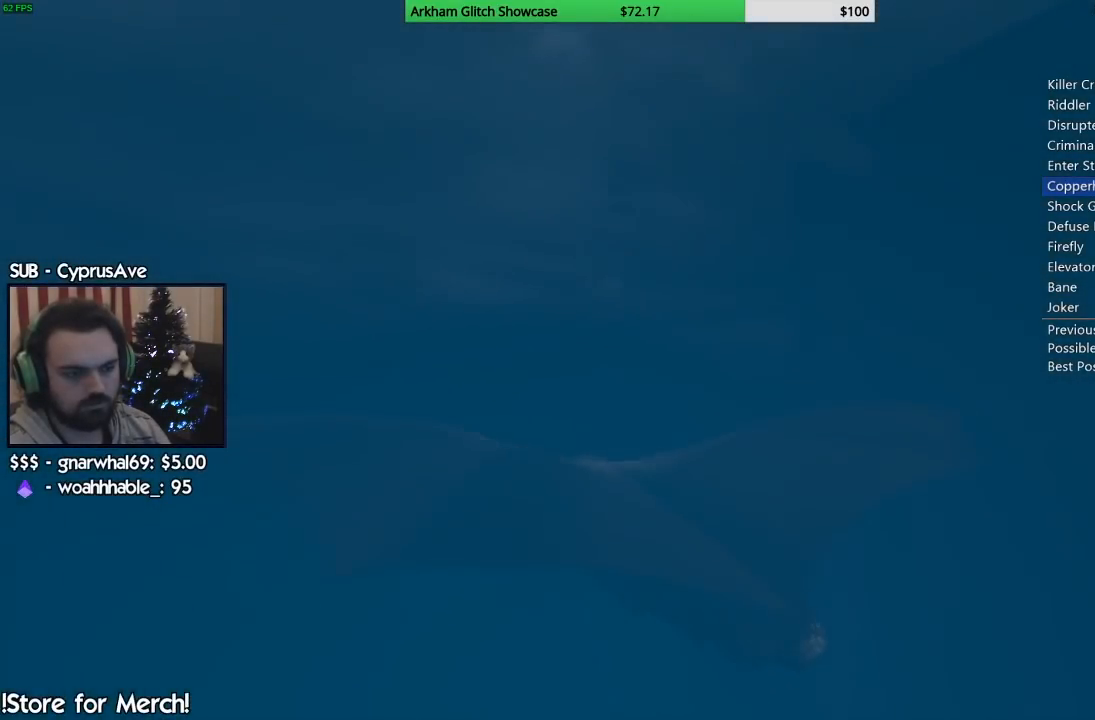
{"buttons": [], "left_stick": "center", "right_stick": "center", "events": []}
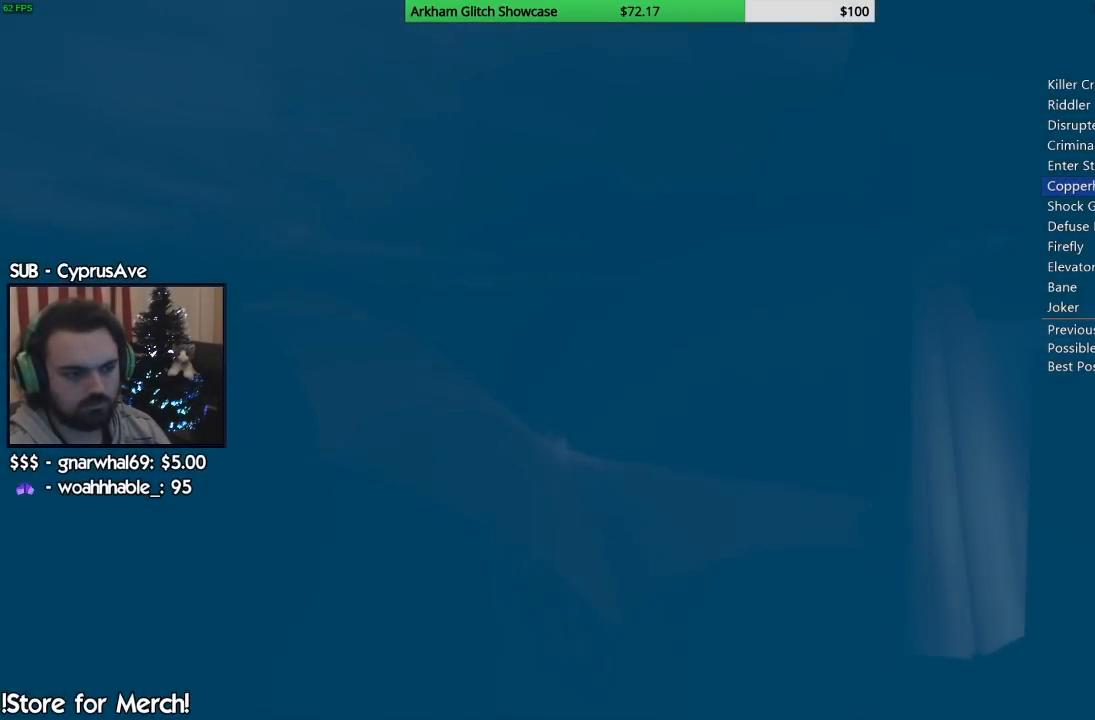
{"buttons": [], "left_stick": "center", "right_stick": "center", "events": []}
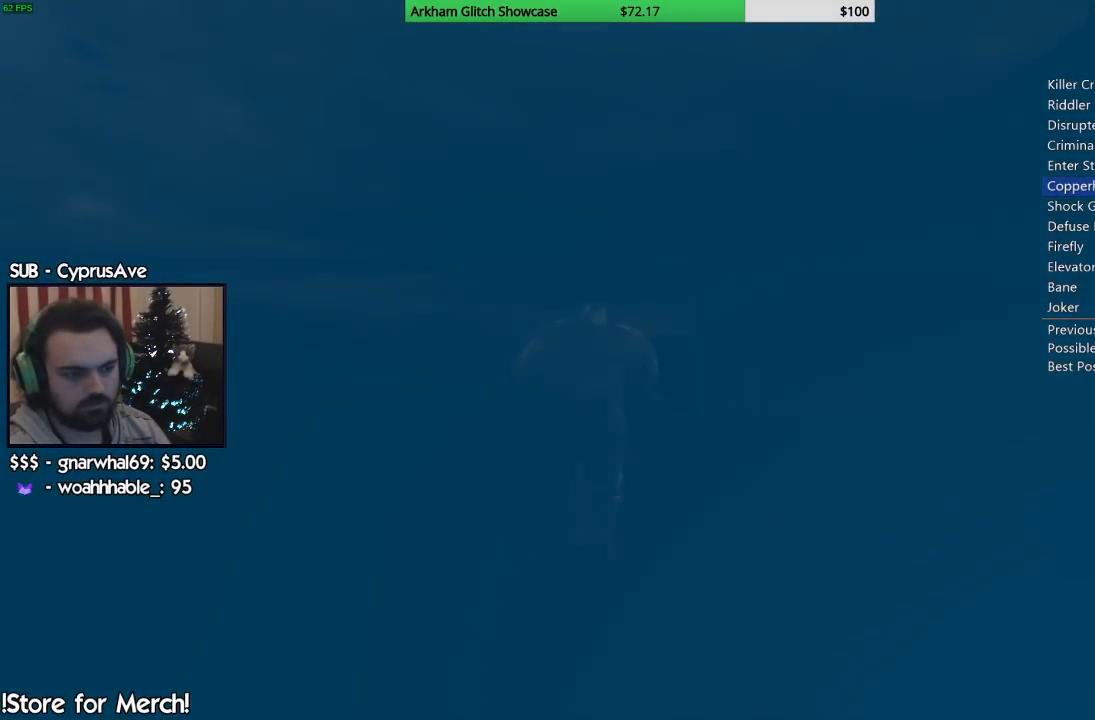
{"buttons": [], "left_stick": "center", "right_stick": "center", "events": []}
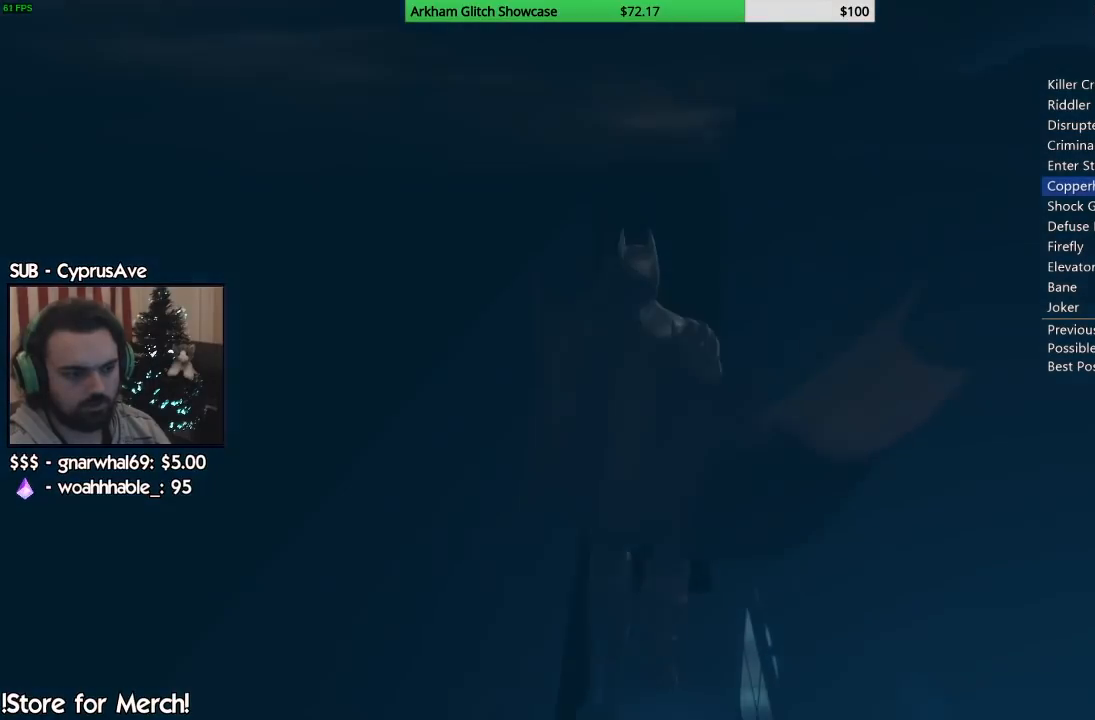
{"buttons": [], "left_stick": "up", "right_stick": "center", "events": [[483, "left_stick", "up"]]}
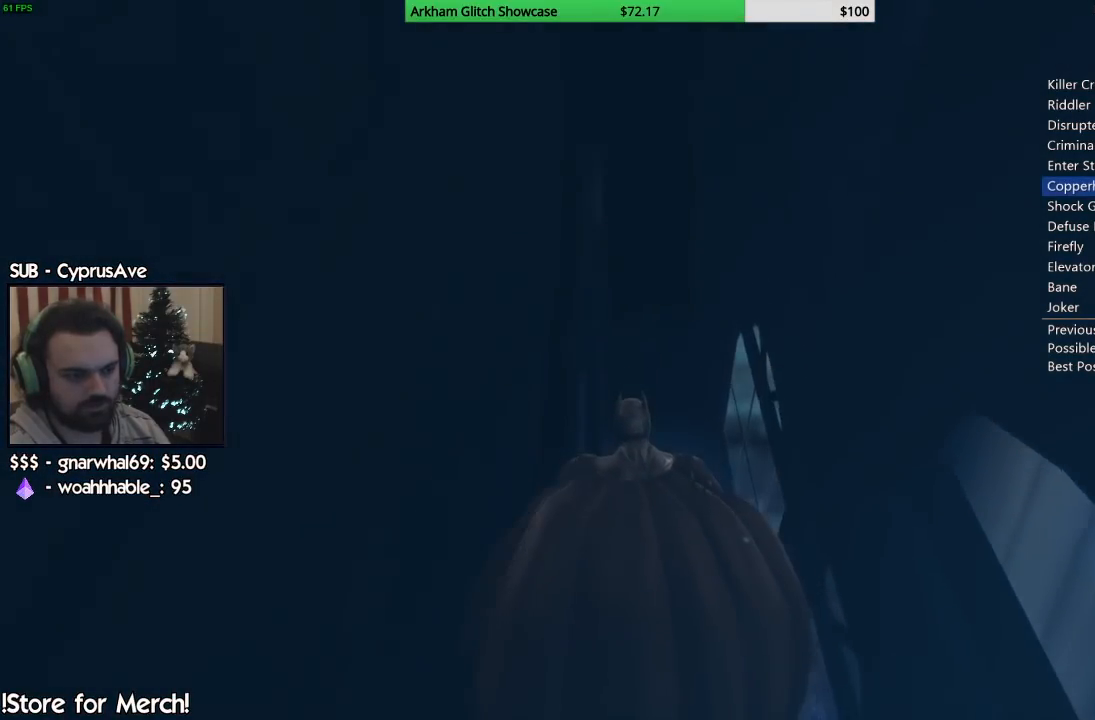
{"buttons": [], "left_stick": "up-right", "right_stick": "center", "events": [[350, "left_stick", "up-right"]]}
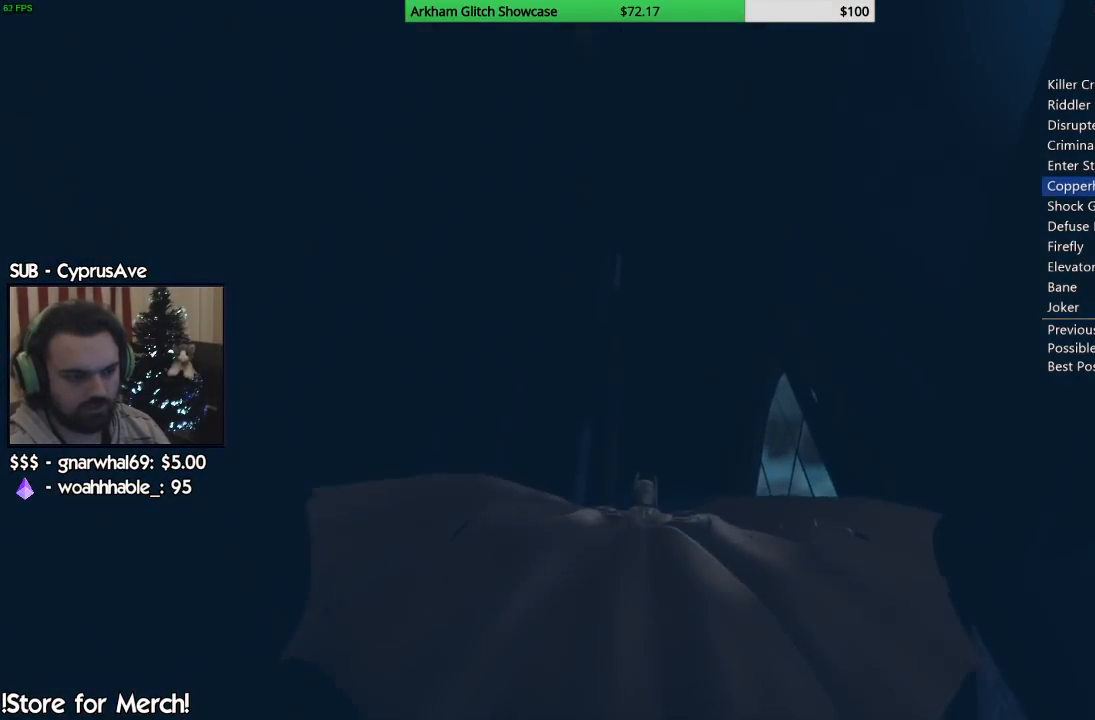
{"buttons": [], "left_stick": "center", "right_stick": "center", "events": [[500, "left_stick", "center"]]}
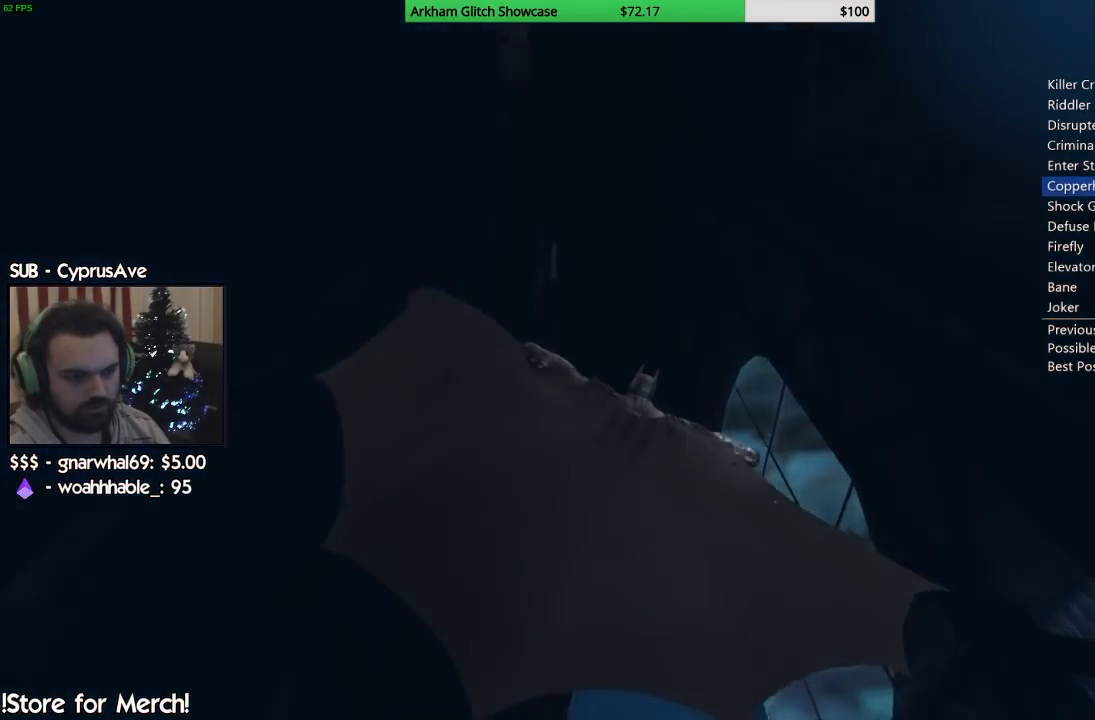
{"buttons": ["R2"], "left_stick": "center", "right_stick": "center", "events": [[417, "R2", "down"]]}
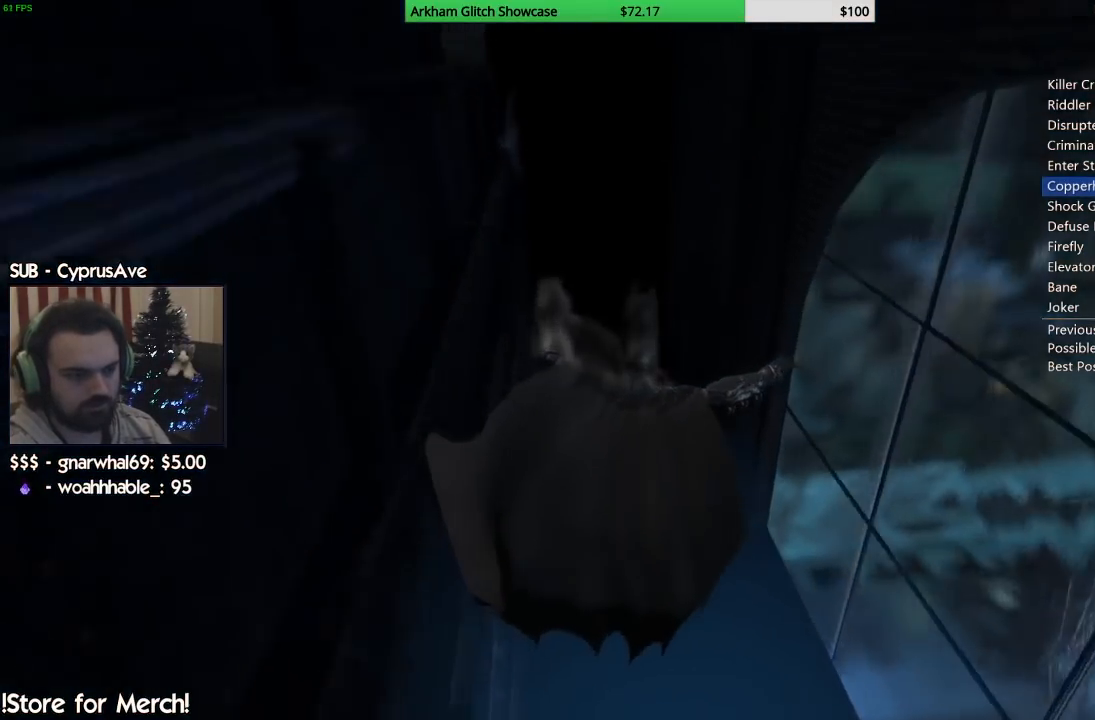
{"buttons": ["R2"], "left_stick": "center", "right_stick": "down", "events": [[133, "right_stick", "down"]]}
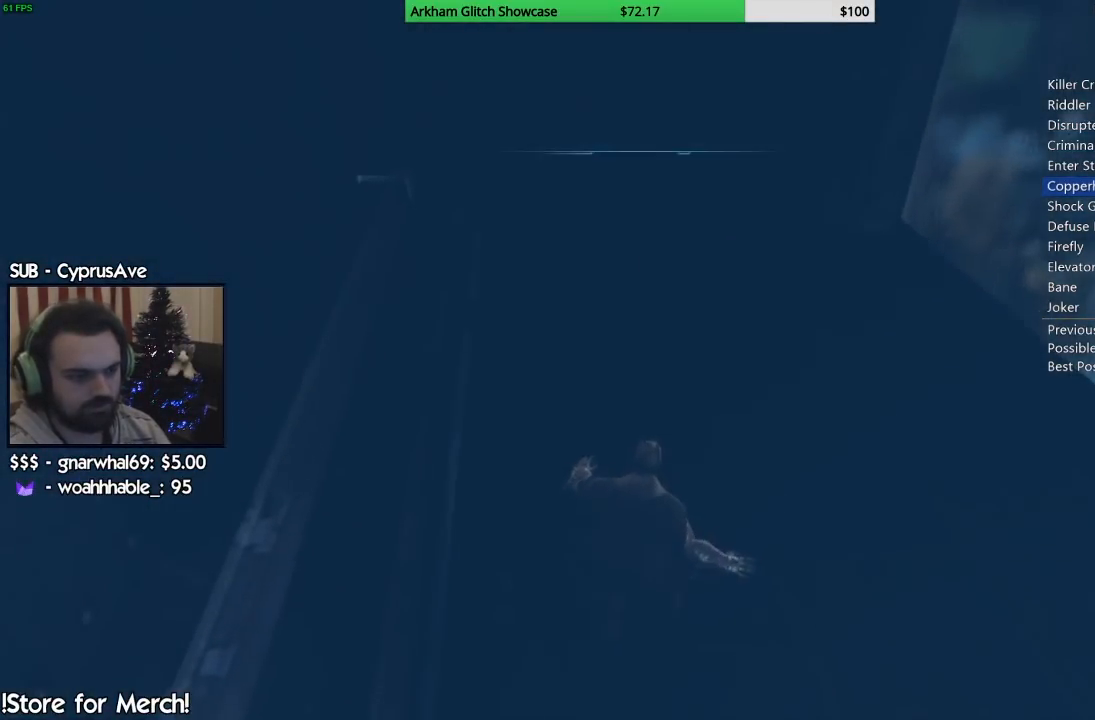
{"buttons": ["R2"], "left_stick": "up-right", "right_stick": "down-right"}
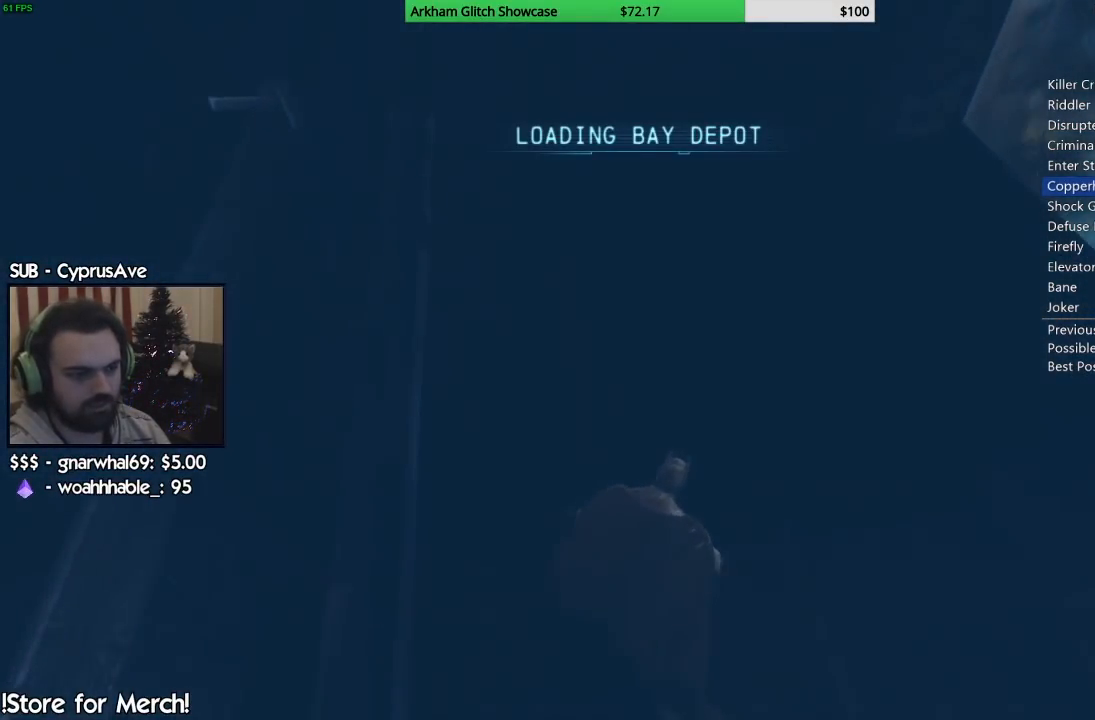
{"buttons": ["R2"], "left_stick": "center", "right_stick": "center"}
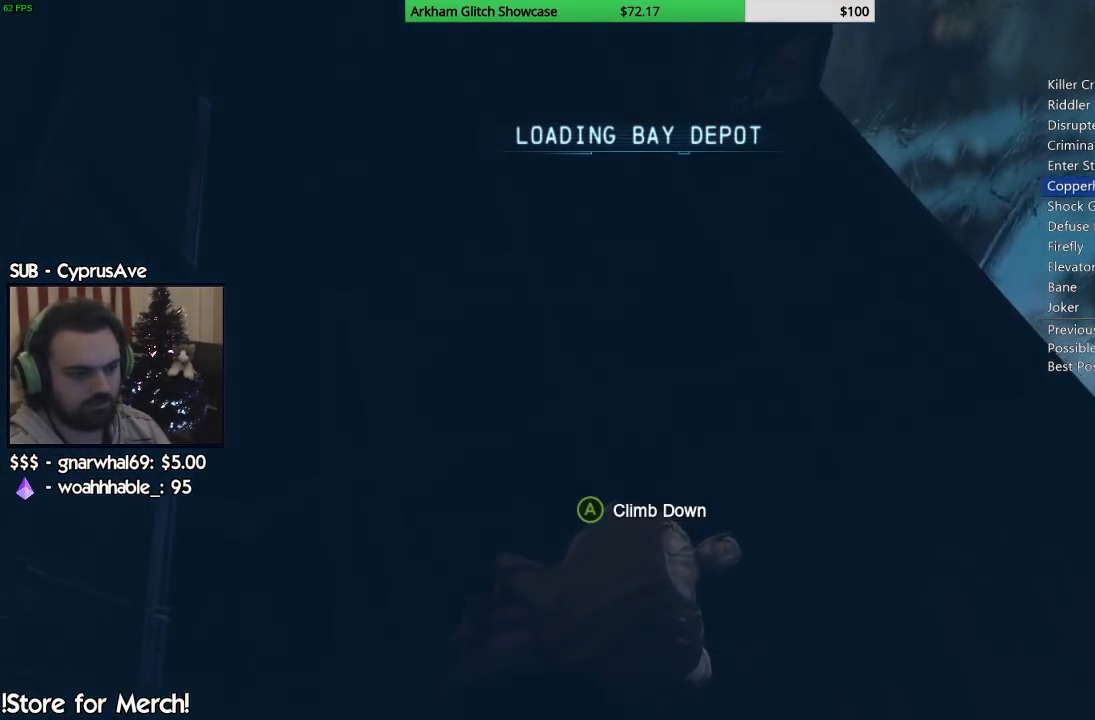
{"buttons": [], "left_stick": "center", "right_stick": "center", "events": [[133, "CROSS", "down"], [283, "CROSS", "up"], [467, "R2", "up"]]}
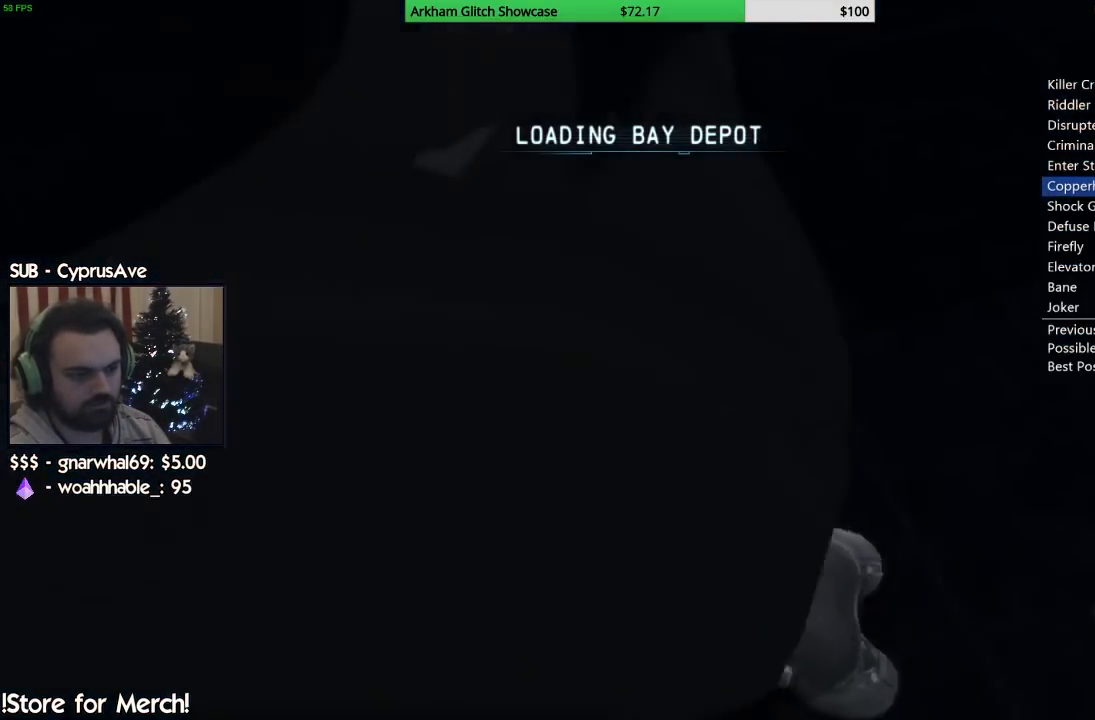
{"buttons": [], "left_stick": "center", "right_stick": "left", "events": [[50, "right_stick", "left"]]}